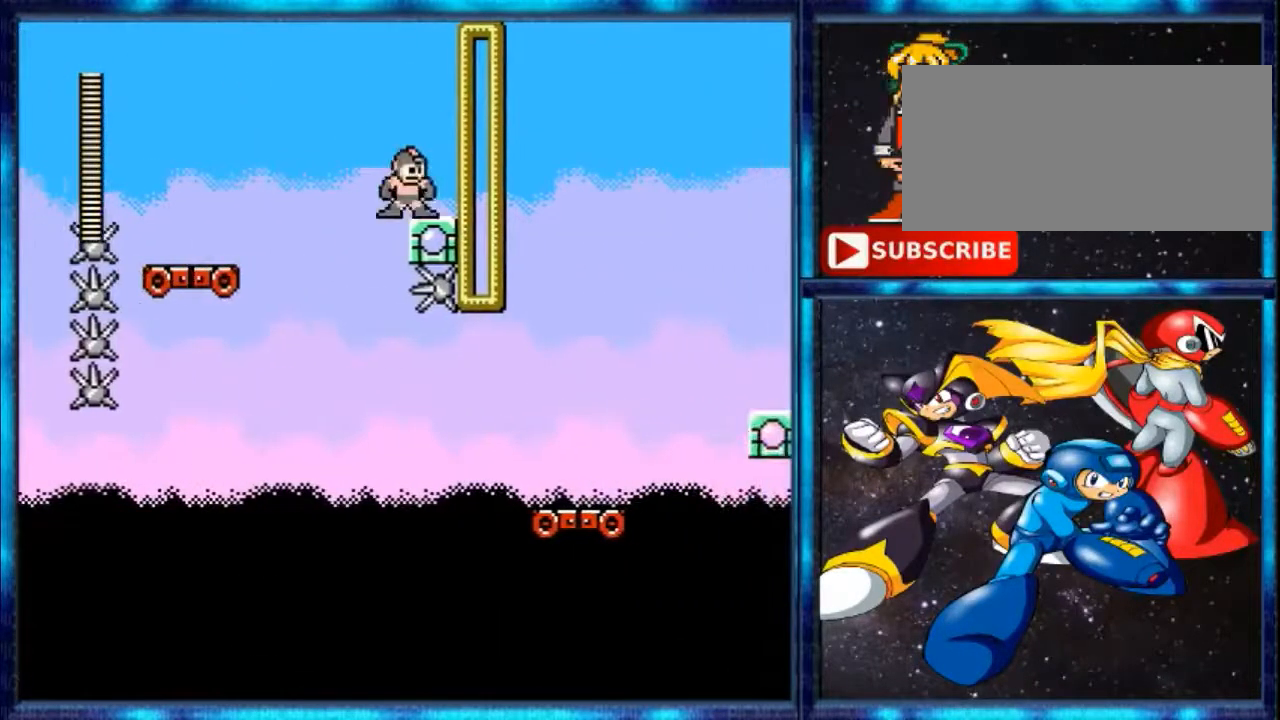
Gameplay with a controller (Nintendo layout); each line is a JSON object with the inputs held at the frame after it. "events" lists button and stick changes between this image and that frame as [ms after this image, input, new state], when the widget could be followed in between. Not read: DPAD_LEFT L3 R3 START.
{"buttons": [], "events": []}
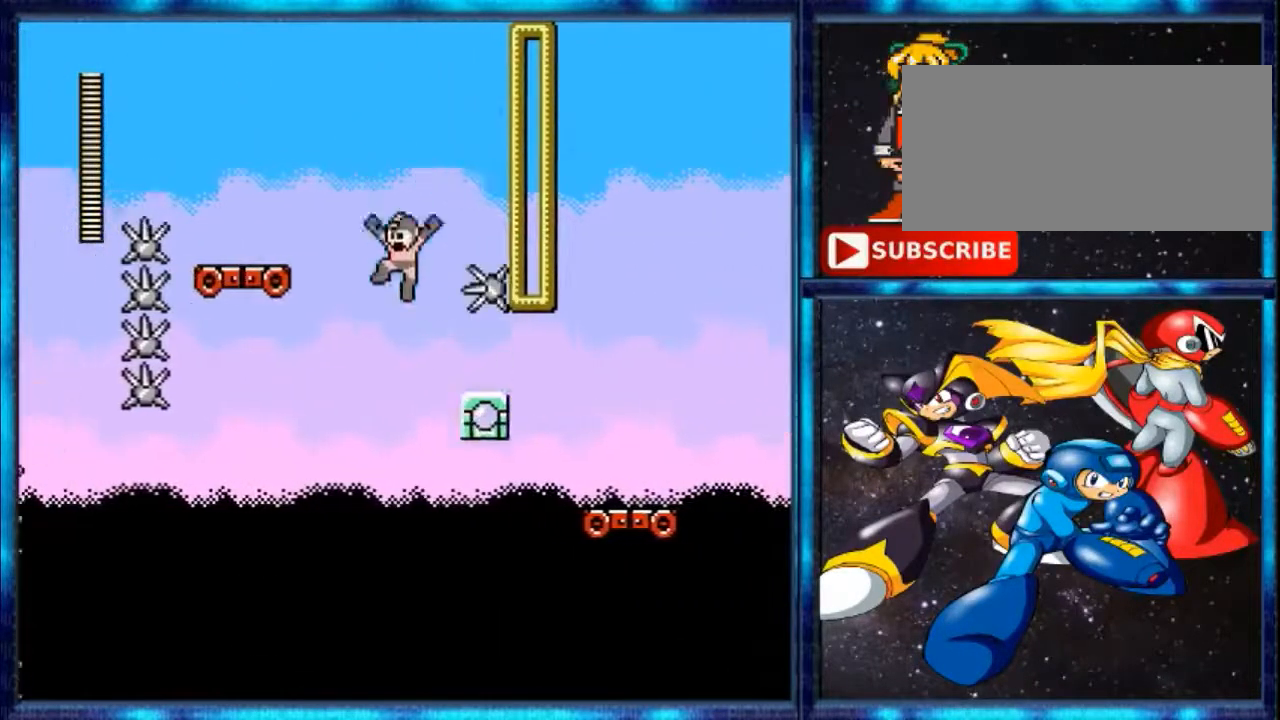
{"buttons": ["DPAD_RIGHT"], "events": [[200, "DPAD_RIGHT", "down"]]}
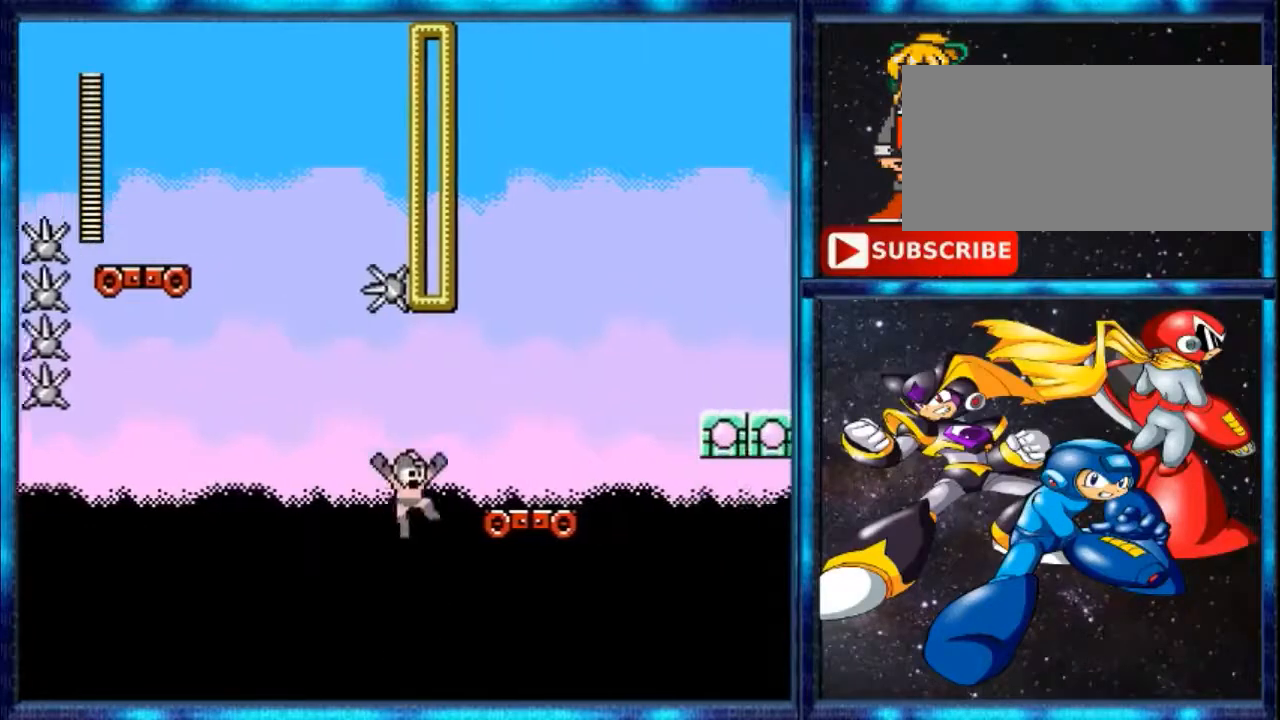
{"buttons": ["DPAD_RIGHT"]}
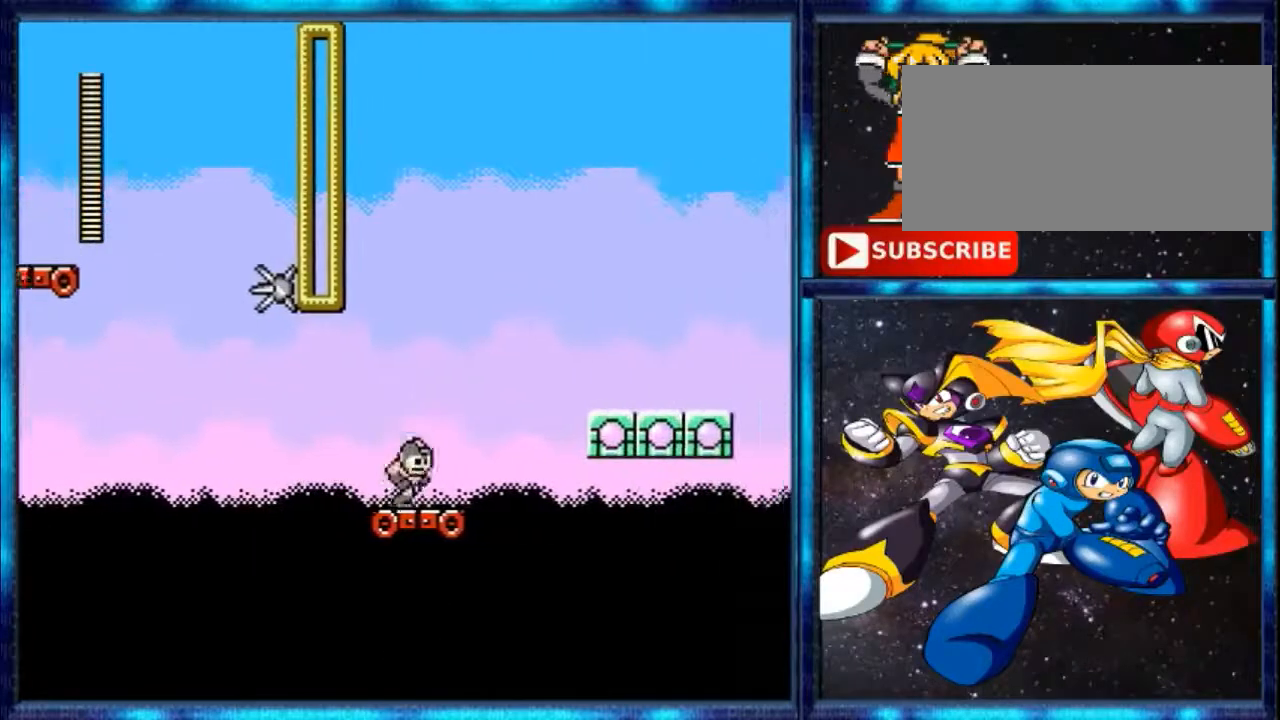
{"buttons": ["A", "DPAD_RIGHT"], "events": [[133, "Y", "down"], [300, "A", "down"], [300, "Y", "up"]]}